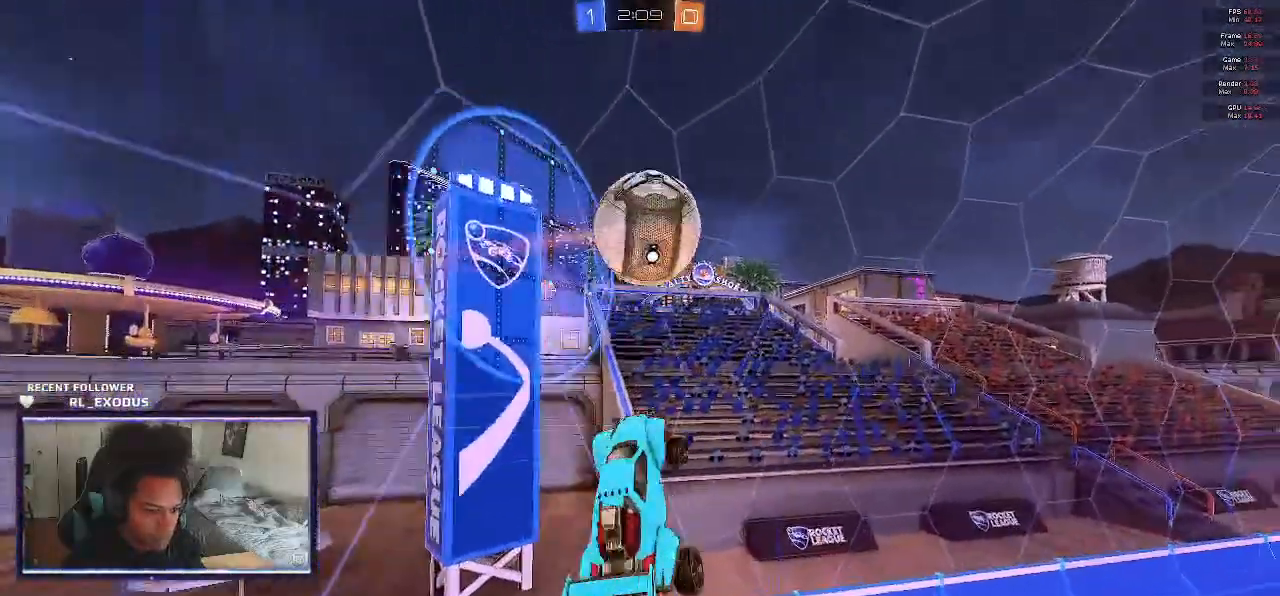
Gameplay with a controller (PlayStation layout); each line is a JSON object with the inputs held at the frame after it. "events" lists button and stick changes between this image and that frame as [ms after this image, input, new state], when the widget could be followed in between. Not read: HOME.
{"buttons": ["L1", "R2"], "left_stick": "down-left", "right_stick": "center", "events": [[50, "L1", "up"], [50, "left_stick", "down-right"], [250, "left_stick", "down"], [417, "L1", "down"], [500, "left_stick", "down-left"]]}
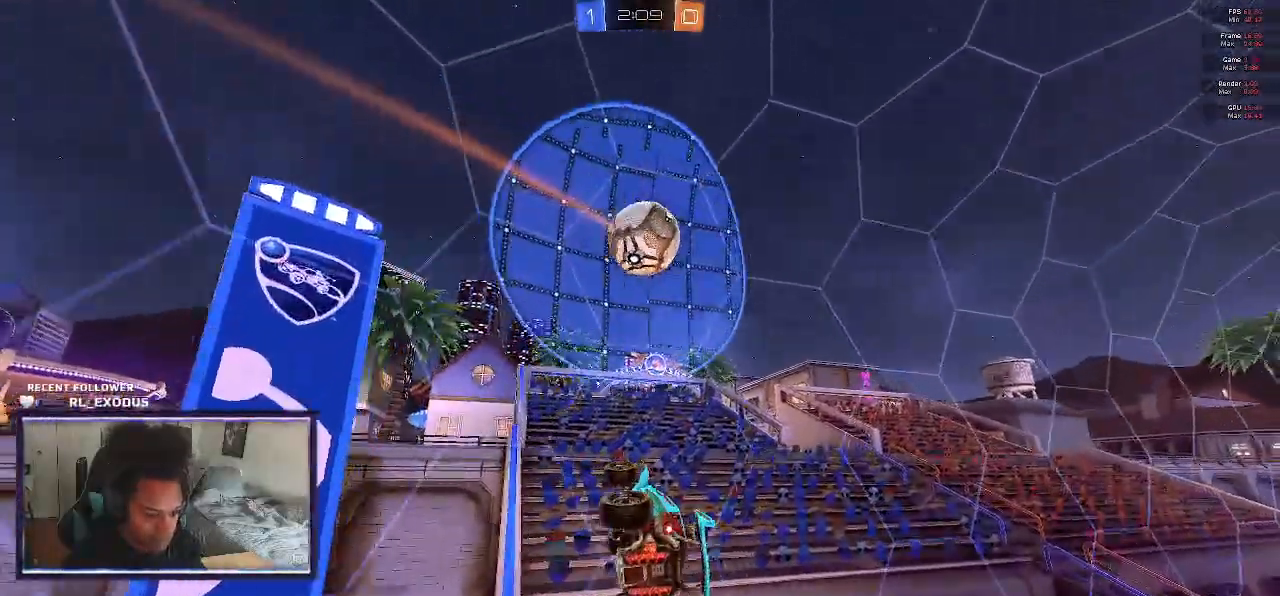
{"buttons": ["R2"], "left_stick": "right", "right_stick": "center", "events": [[83, "L1", "up"], [117, "left_stick", "left"], [283, "left_stick", "right"], [317, "L1", "down"], [483, "L1", "up"]]}
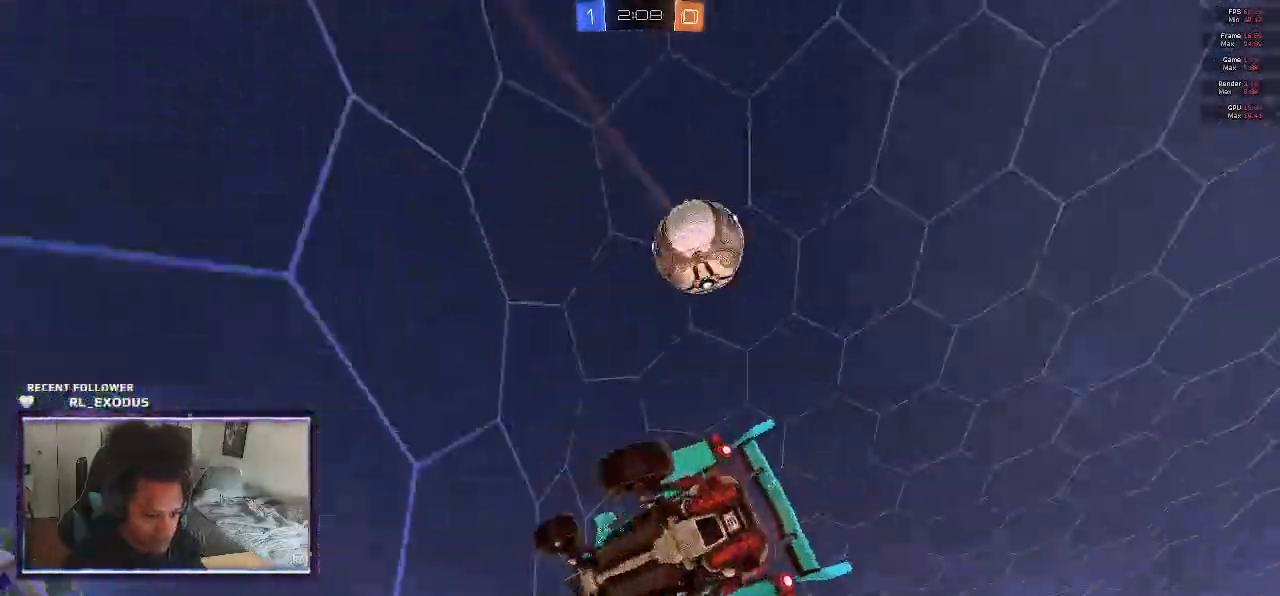
{"buttons": ["R2"], "left_stick": "down-right", "right_stick": "center", "events": [[250, "left_stick", "down-right"]]}
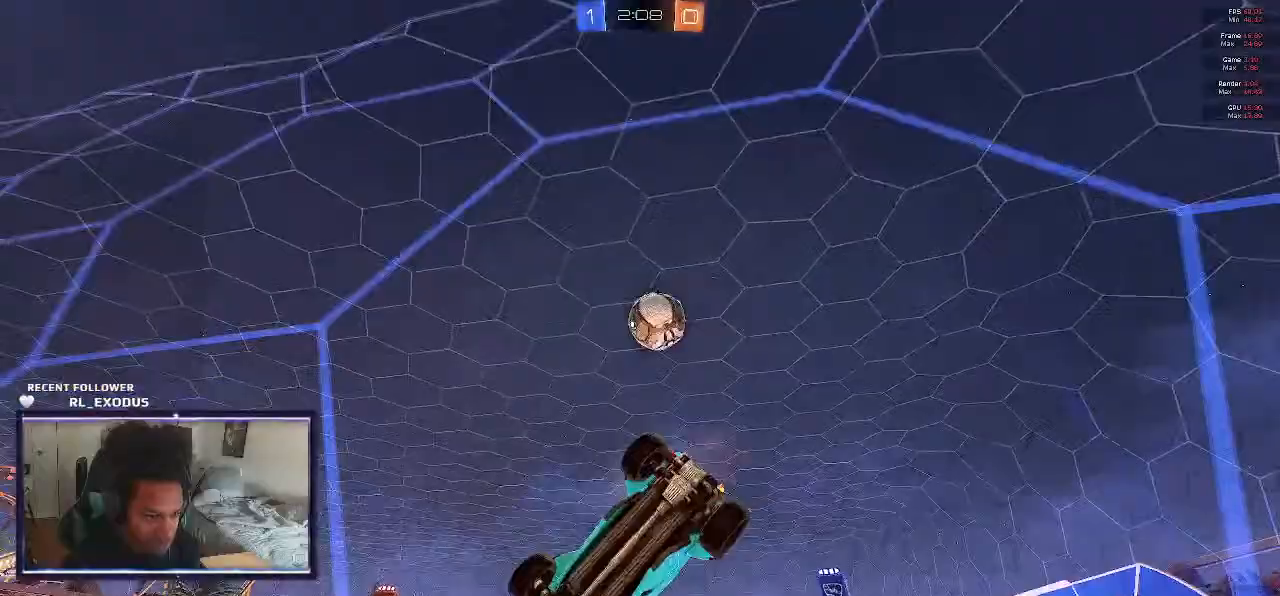
{"buttons": ["R2"], "left_stick": "center", "right_stick": "center", "events": [[17, "left_stick", "center"], [383, "left_stick", "right"], [483, "left_stick", "center"]]}
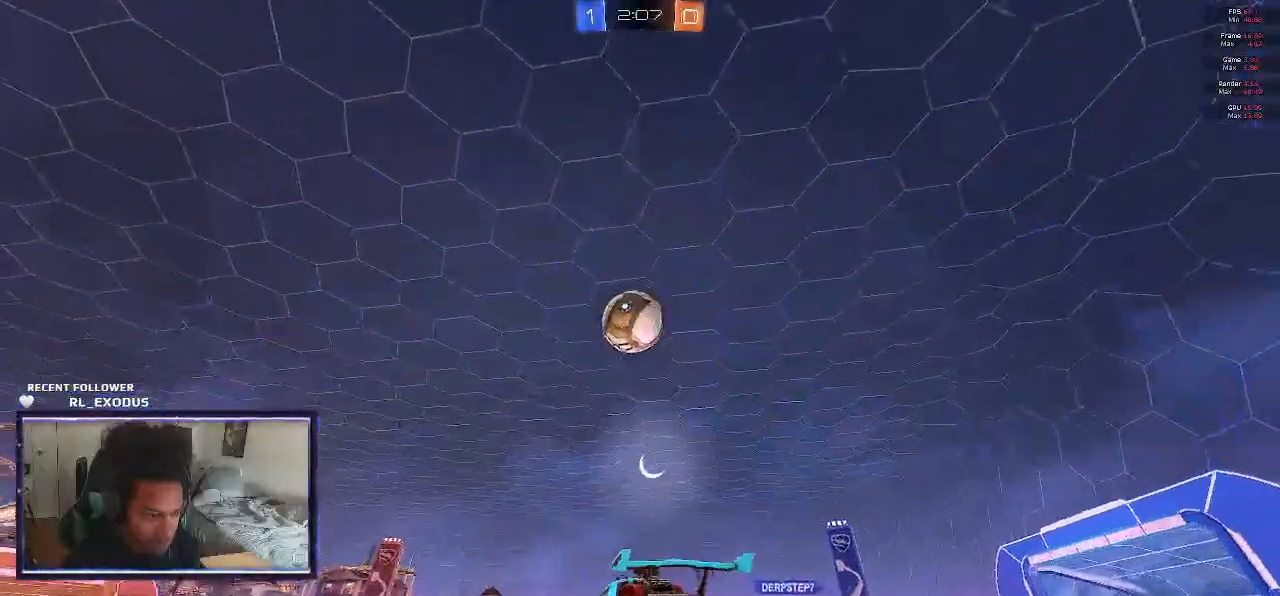
{"buttons": ["R2"], "left_stick": "left", "right_stick": "center", "events": [[150, "CROSS", "down"], [150, "SQUARE", "down"], [217, "R1", "down"], [283, "R1", "up"], [317, "CROSS", "up"], [317, "SQUARE", "up"], [383, "left_stick", "left"]]}
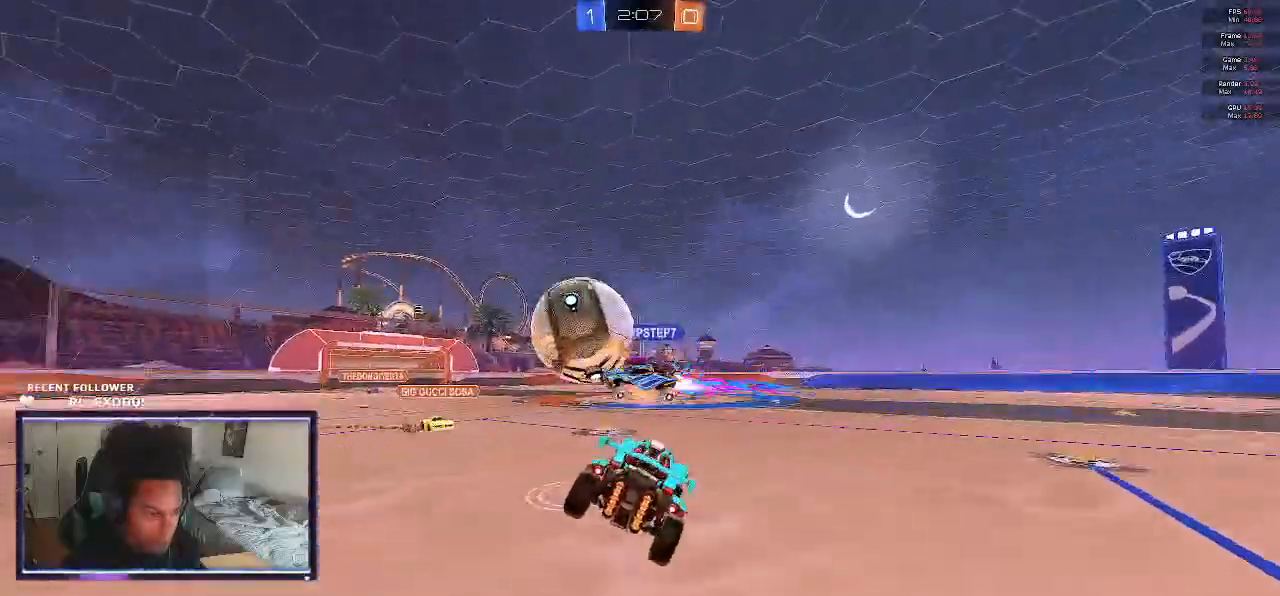
{"buttons": ["L1", "R2"], "left_stick": "left", "right_stick": "center", "events": [[17, "left_stick", "center"], [317, "L1", "down"], [350, "left_stick", "left"]]}
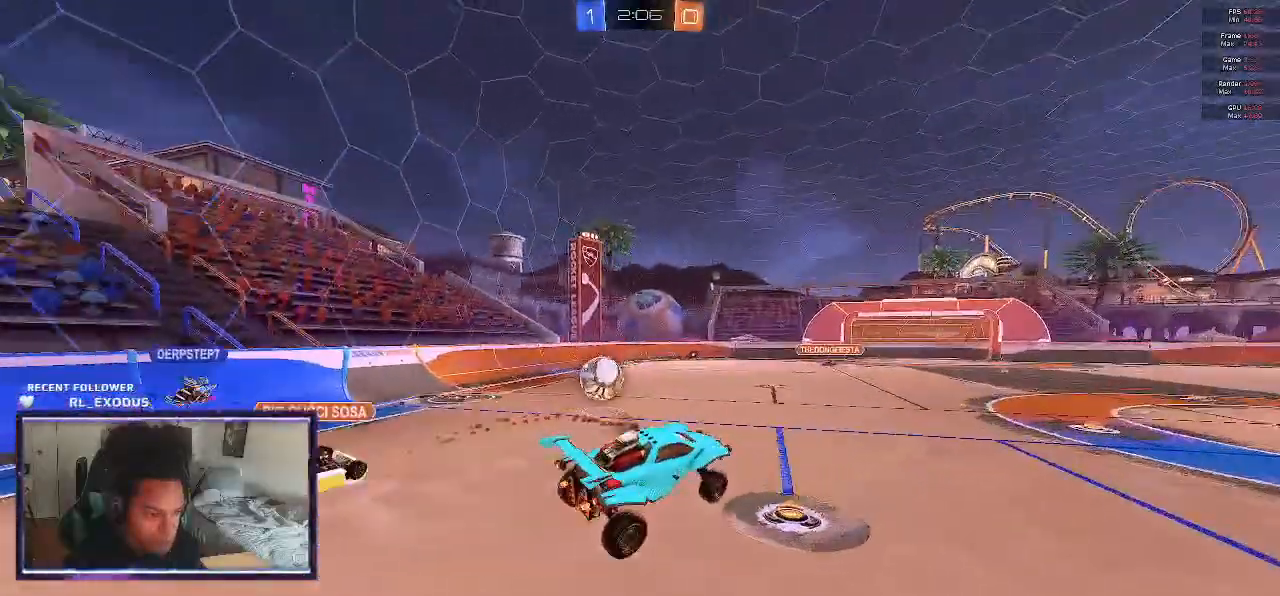
{"buttons": ["L1", "R2"], "left_stick": "right", "right_stick": "center", "events": [[50, "L1", "up"], [217, "TRIANGLE", "down"], [317, "TRIANGLE", "up"], [333, "left_stick", "center"], [400, "left_stick", "right"], [483, "L1", "down"]]}
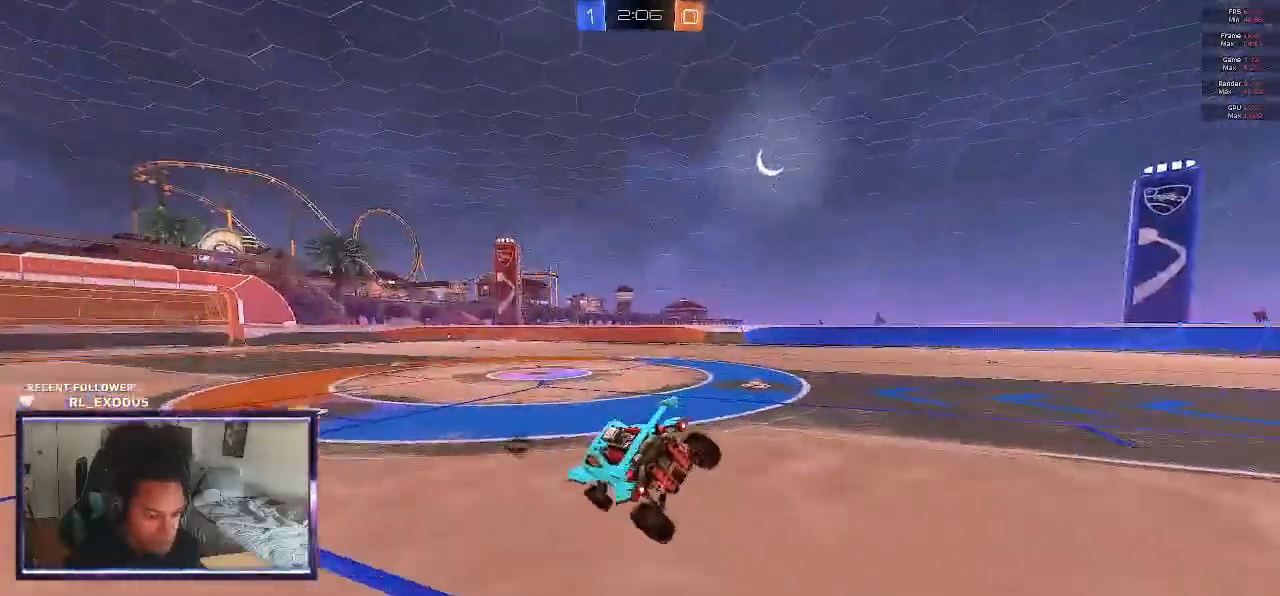
{"buttons": ["R2"], "left_stick": "left", "right_stick": "center", "events": [[283, "left_stick", "center"], [317, "L1", "up"], [417, "TRIANGLE", "down"], [450, "left_stick", "left"], [483, "TRIANGLE", "up"]]}
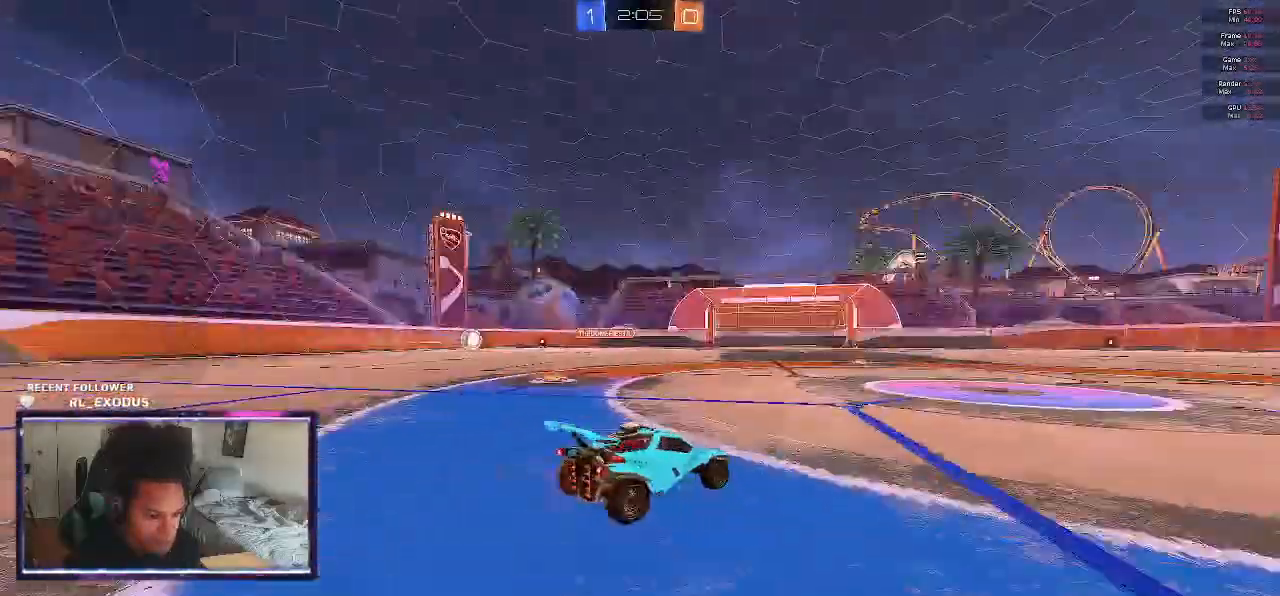
{"buttons": ["R2"], "left_stick": "center", "right_stick": "center", "events": [[217, "left_stick", "center"]]}
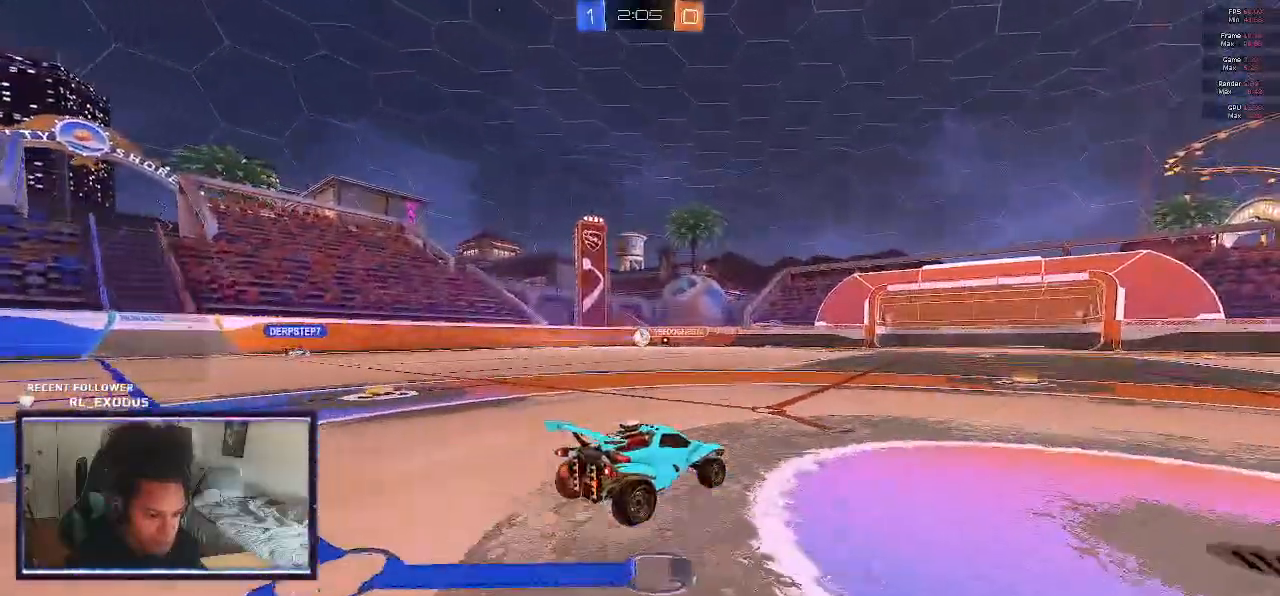
{"buttons": ["R2"], "left_stick": "left", "right_stick": "center", "events": [[117, "left_stick", "right"], [217, "left_stick", "center"], [350, "left_stick", "left"]]}
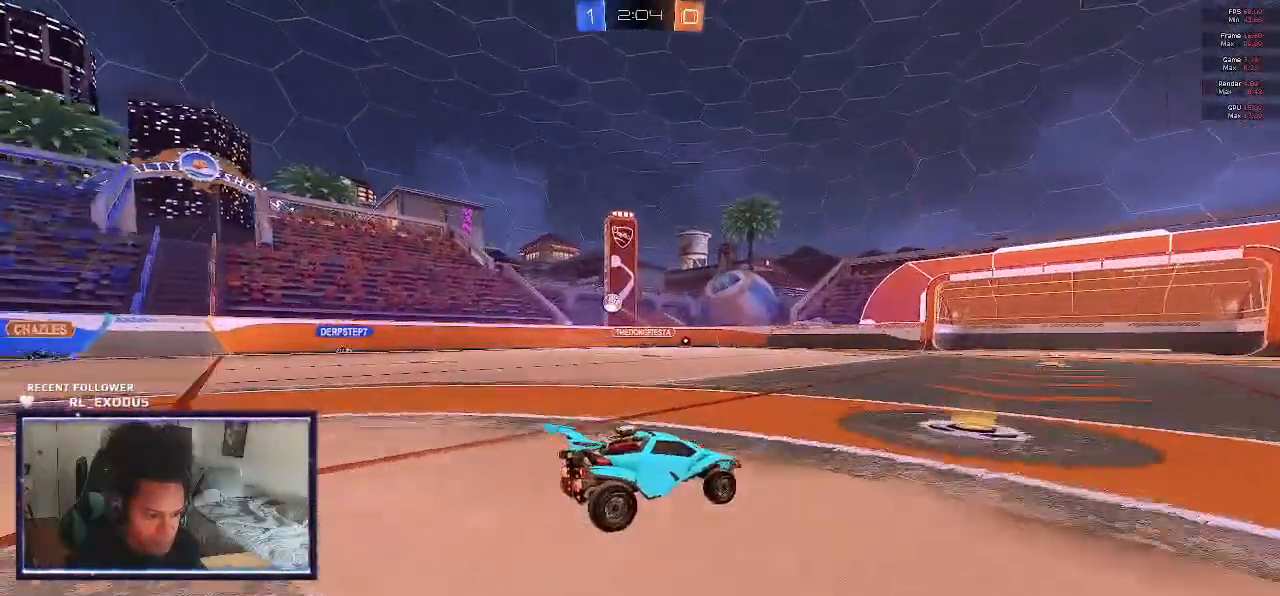
{"buttons": ["R2"], "left_stick": "right", "right_stick": "center", "events": [[150, "L1", "down"], [217, "L1", "up"], [267, "left_stick", "center"], [350, "left_stick", "right"]]}
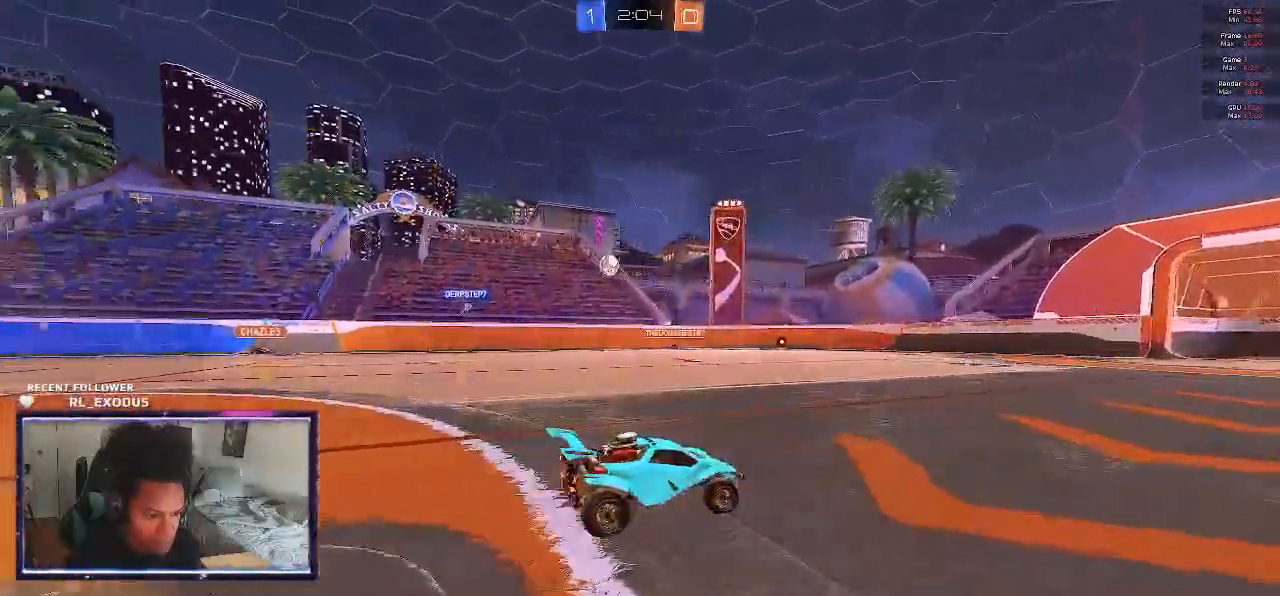
{"buttons": ["R2"], "left_stick": "left", "right_stick": "center", "events": [[383, "left_stick", "center"], [483, "left_stick", "left"]]}
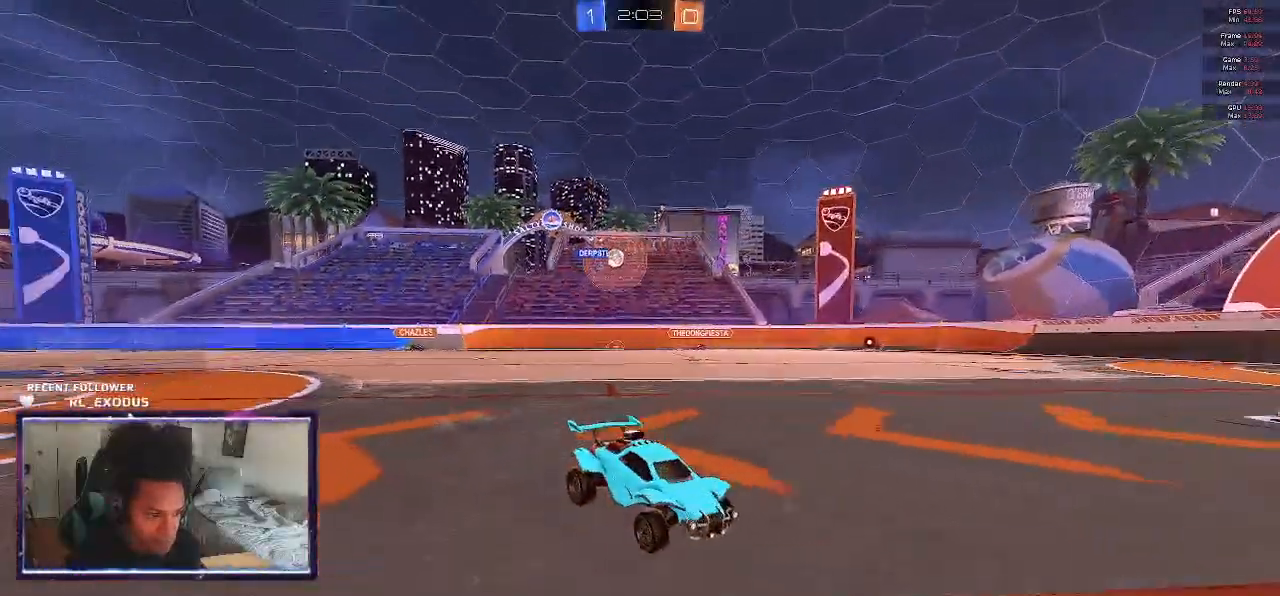
{"buttons": ["R2"], "left_stick": "center", "right_stick": "center", "events": [[150, "L1", "down"], [283, "L1", "up"], [483, "left_stick", "center"]]}
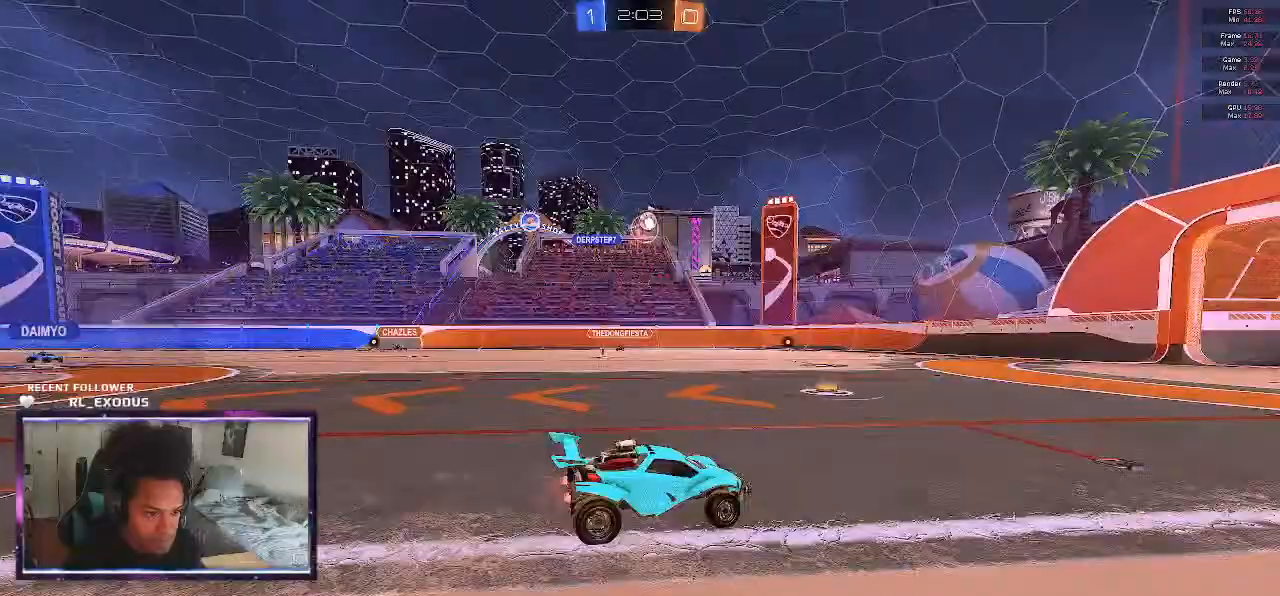
{"buttons": ["R2"], "left_stick": "left", "right_stick": "center", "events": [[150, "left_stick", "left"]]}
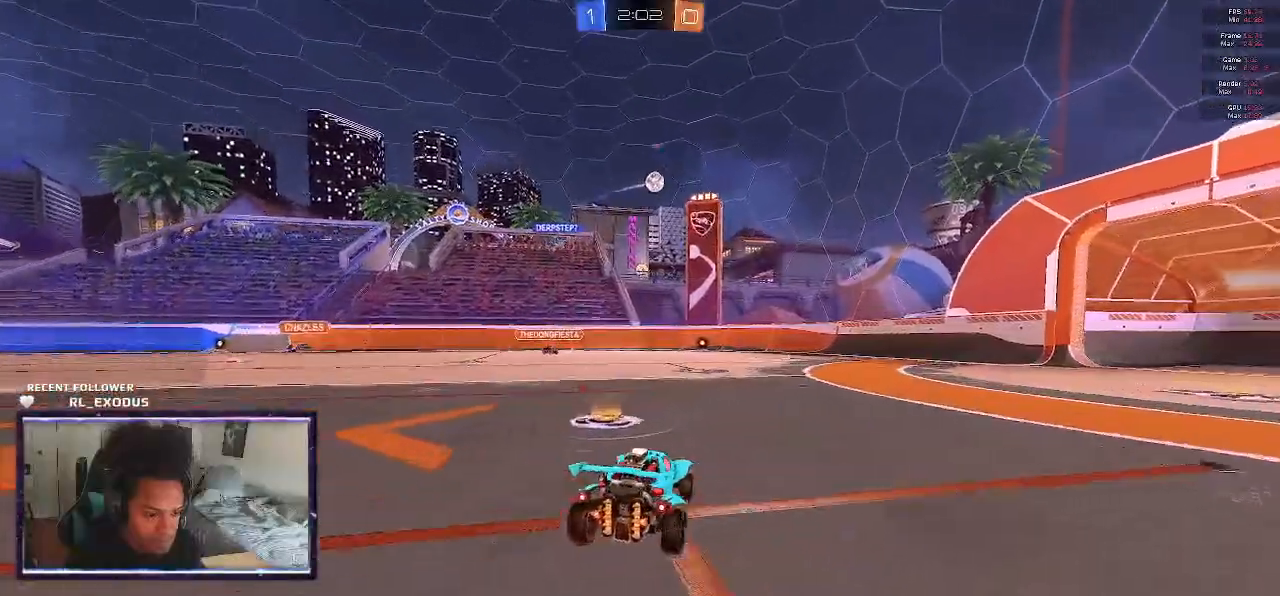
{"buttons": ["R2"], "left_stick": "right", "right_stick": "center", "events": [[283, "left_stick", "center"], [350, "left_stick", "right"]]}
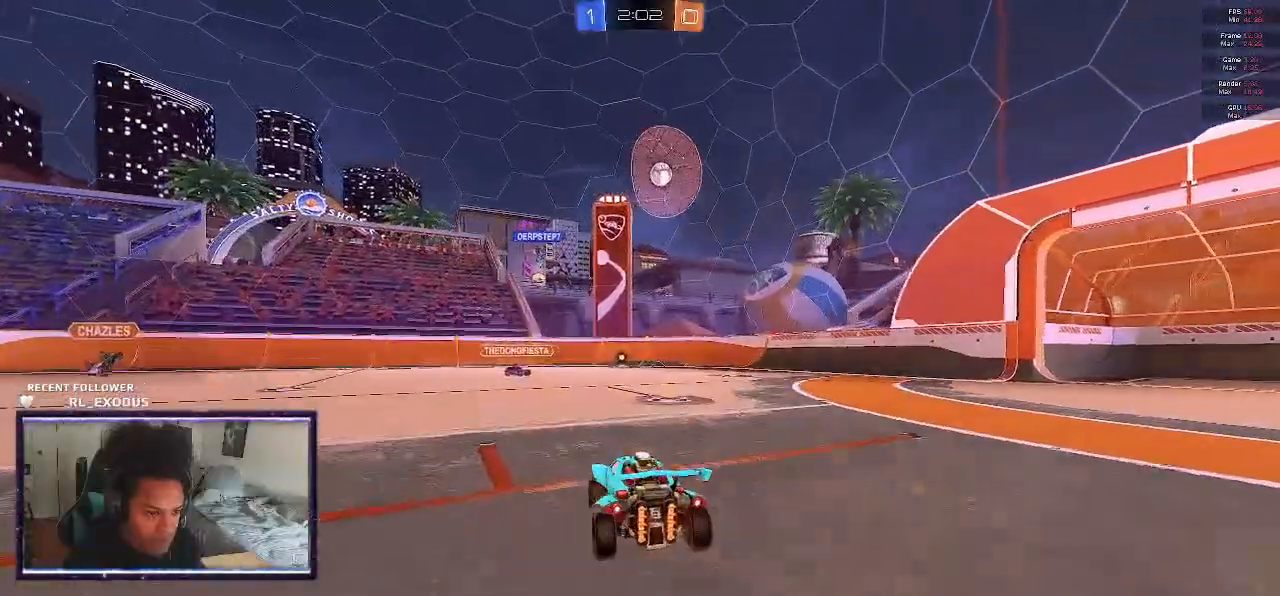
{"buttons": ["R2"], "left_stick": "right", "right_stick": "center", "events": [[17, "left_stick", "center"], [417, "left_stick", "right"]]}
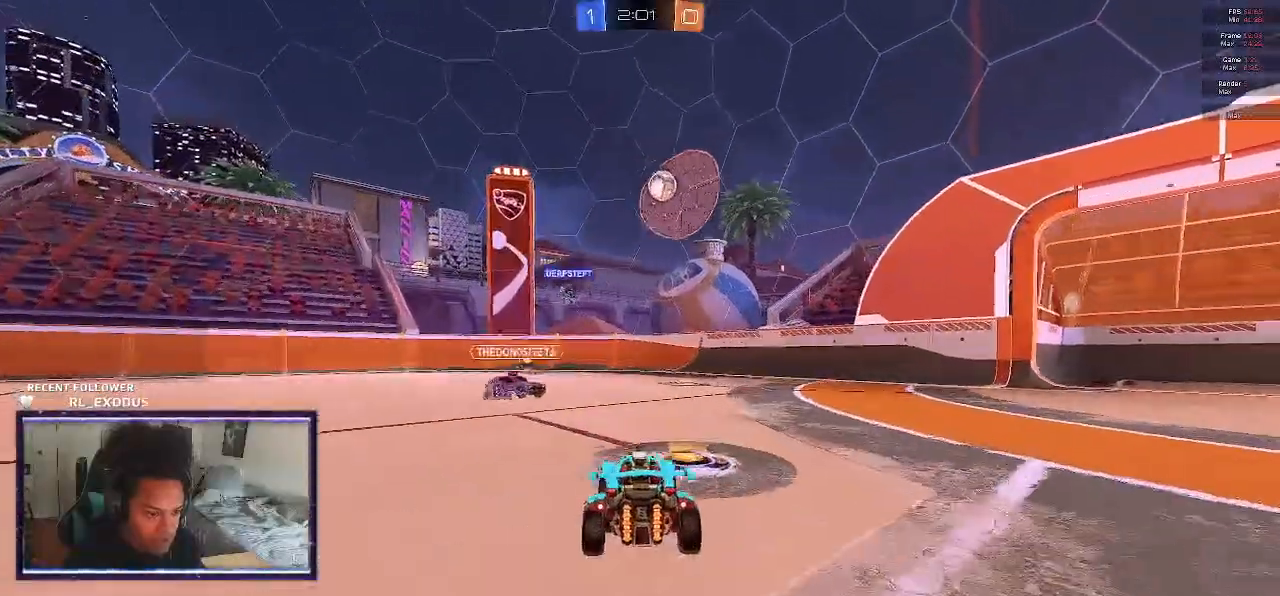
{"buttons": ["R2"], "left_stick": "right", "right_stick": "center", "events": [[17, "left_stick", "center"], [183, "left_stick", "right"]]}
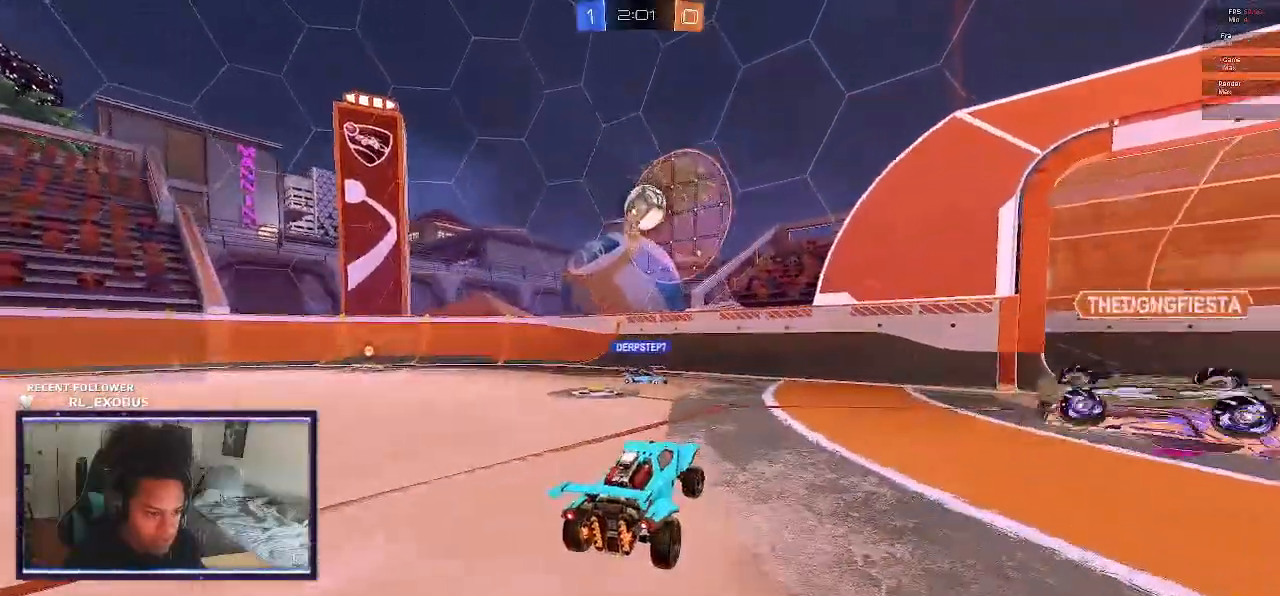
{"buttons": ["R2"], "left_stick": "right", "right_stick": "center", "events": []}
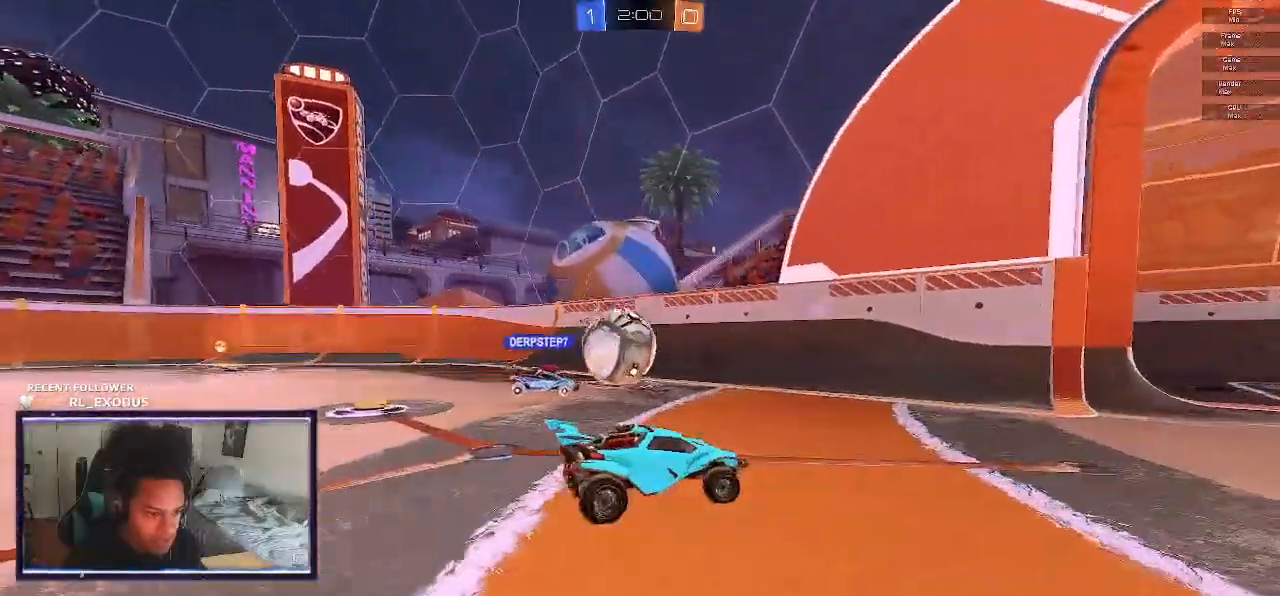
{"buttons": ["R2"], "left_stick": "right", "right_stick": "center", "events": []}
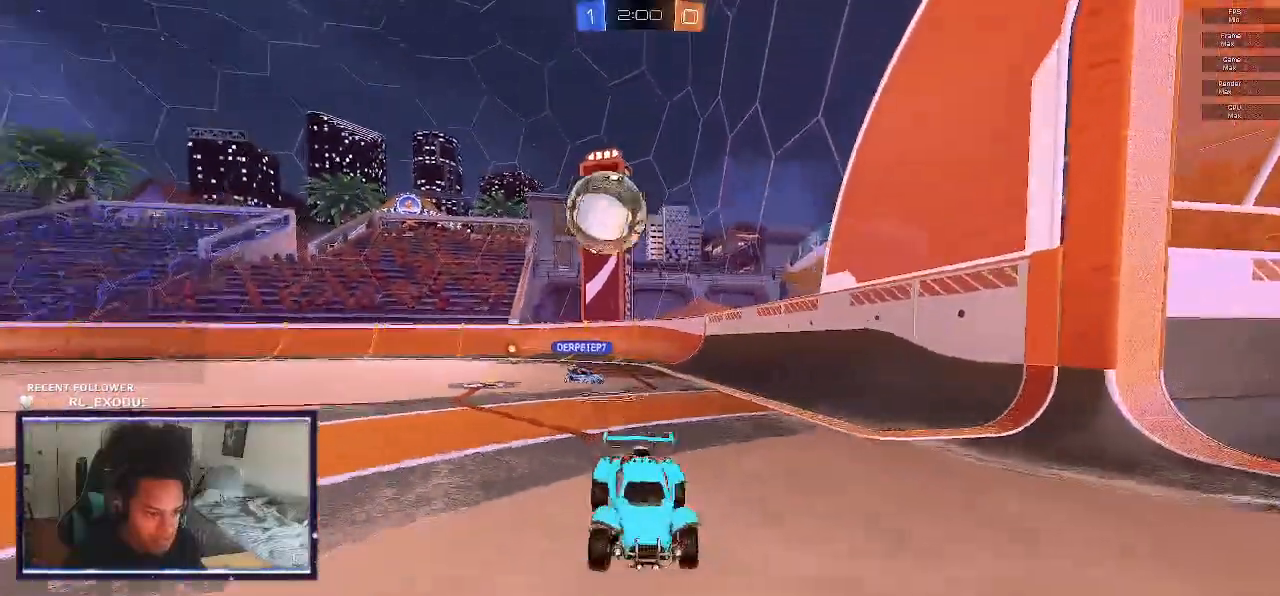
{"buttons": ["R2"], "left_stick": "center", "right_stick": "center", "events": [[117, "left_stick", "center"]]}
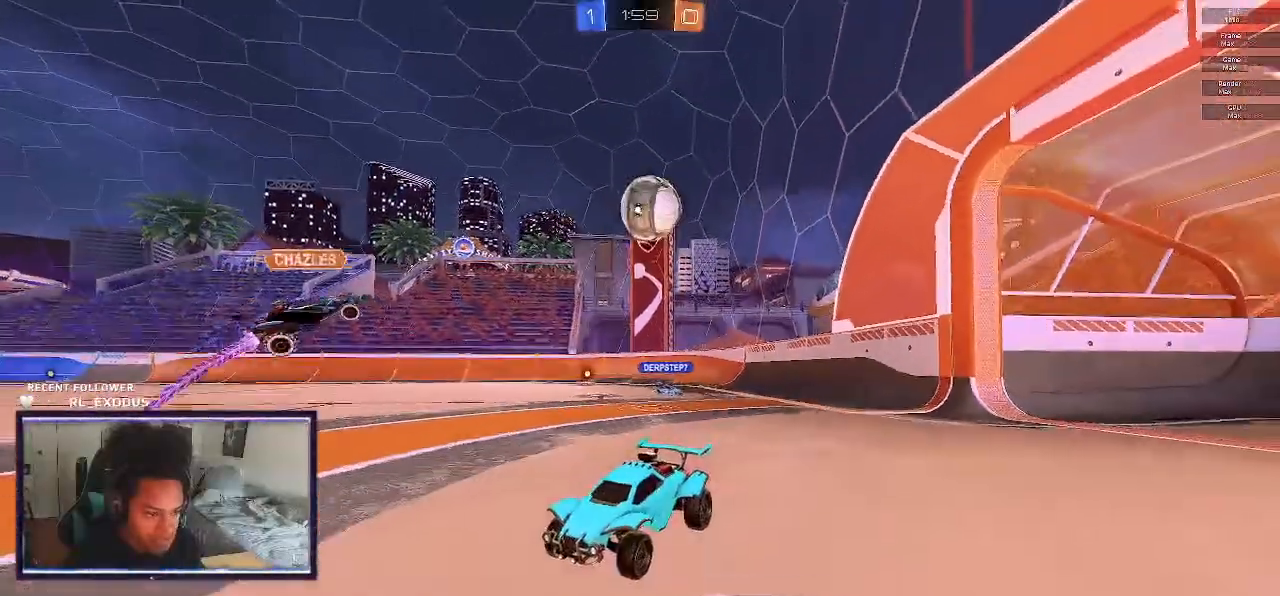
{"buttons": ["R2"], "left_stick": "down-right", "right_stick": "center", "events": [[367, "left_stick", "right"], [467, "left_stick", "down-right"]]}
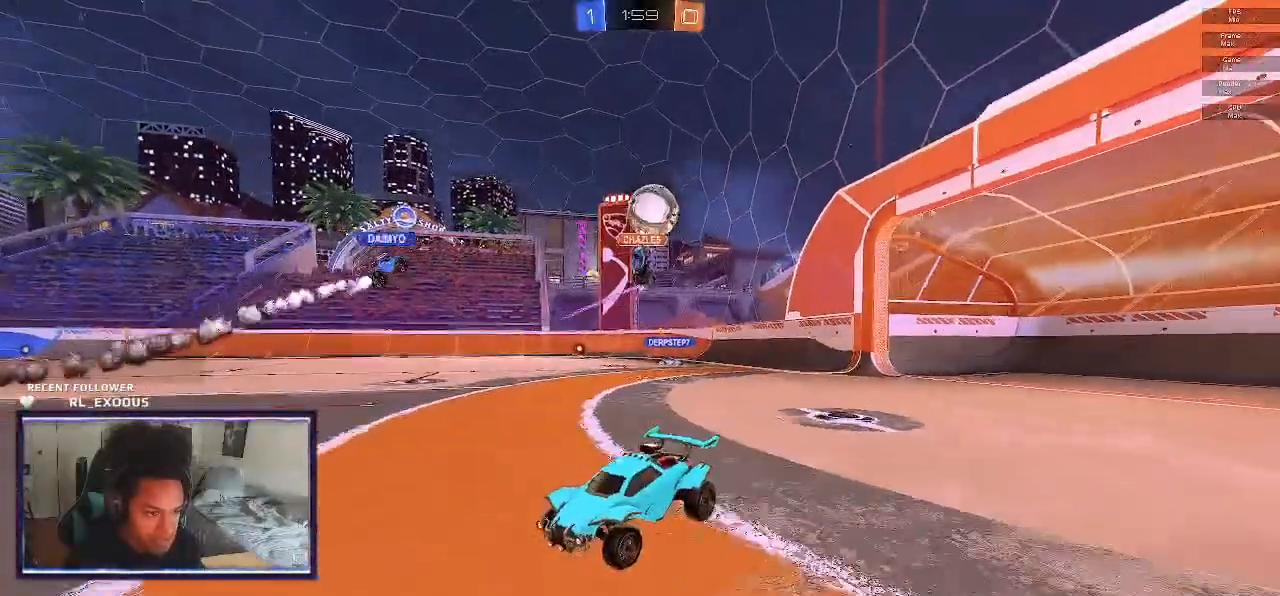
{"buttons": ["R2"], "left_stick": "center", "right_stick": "center", "events": [[150, "L1", "down"], [283, "L1", "up"], [450, "left_stick", "center"]]}
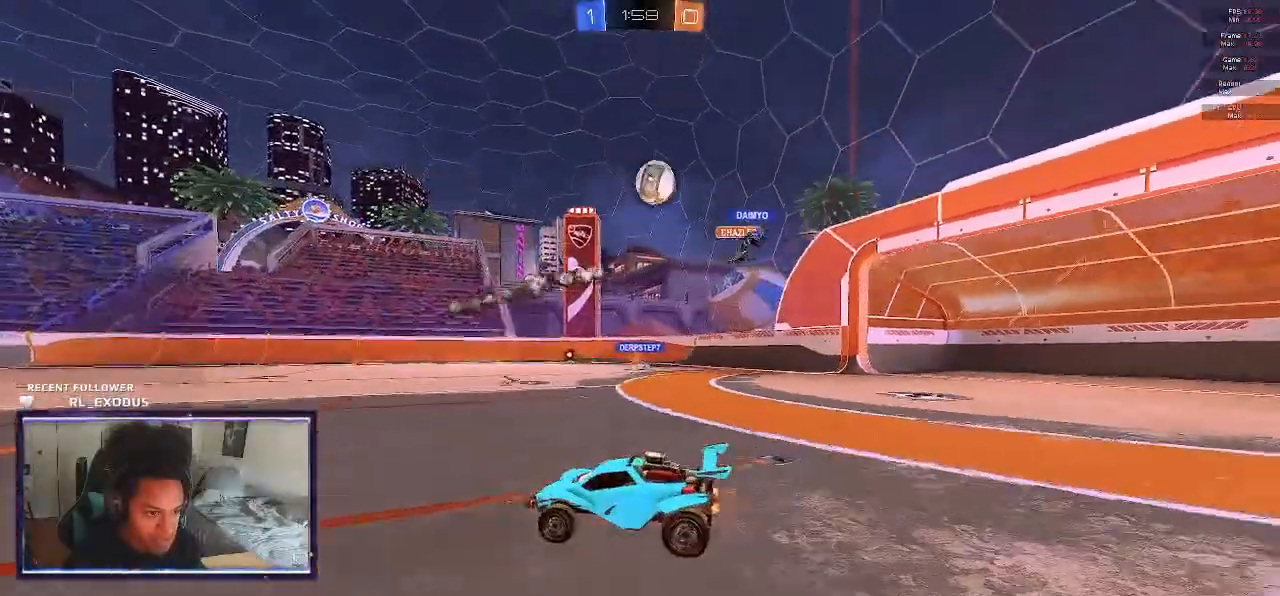
{"buttons": ["L2", "R2"], "left_stick": "right", "right_stick": "center", "events": [[217, "left_stick", "right"], [450, "L2", "down"]]}
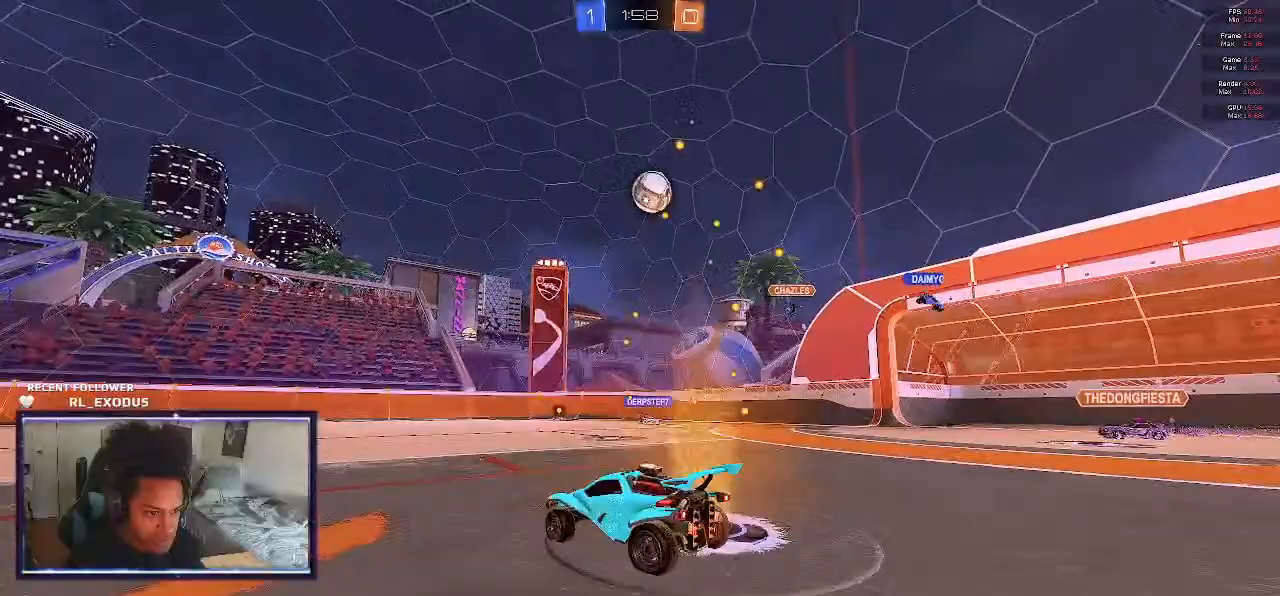
{"buttons": ["CROSS", "SQUARE"], "left_stick": "left", "right_stick": "center", "events": [[17, "R2", "up"], [83, "left_stick", "down-right"], [117, "L2", "up"], [117, "SQUARE", "down"], [150, "CROSS", "down"], [217, "SQUARE", "up"], [217, "left_stick", "center"], [250, "CROSS", "up"], [283, "CROSS", "down"], [317, "SQUARE", "down"], [317, "left_stick", "down"], [500, "left_stick", "left"]]}
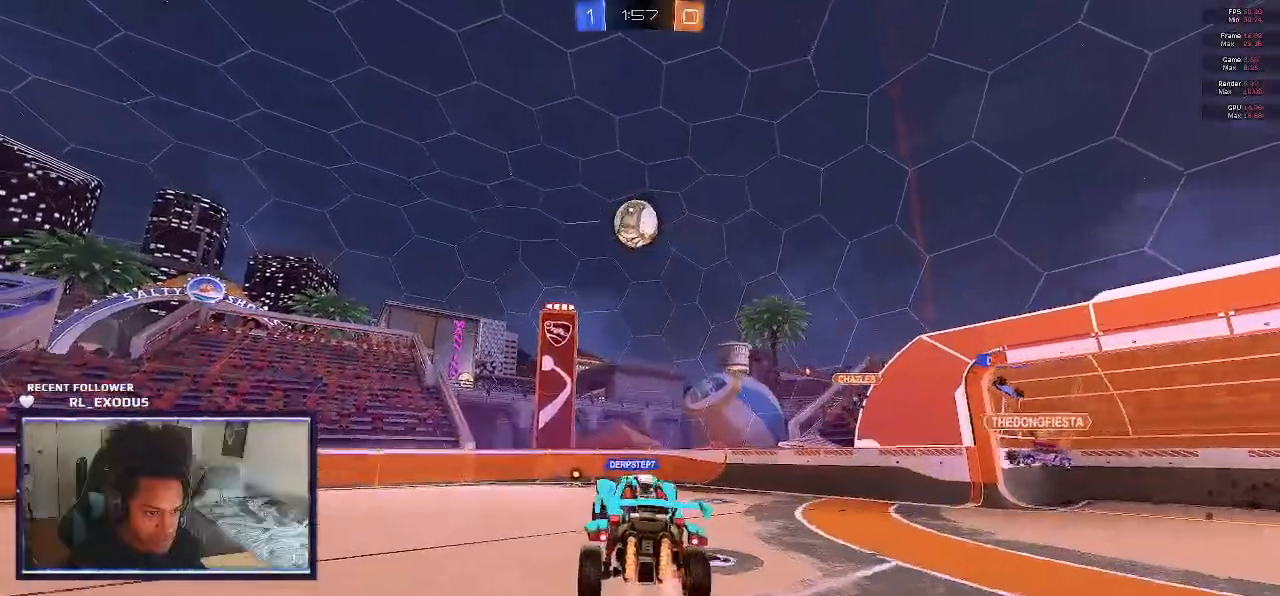
{"buttons": ["CROSS", "SQUARE"], "left_stick": "up", "right_stick": "center", "events": [[167, "left_stick", "up-left"], [283, "left_stick", "center"], [483, "left_stick", "up"]]}
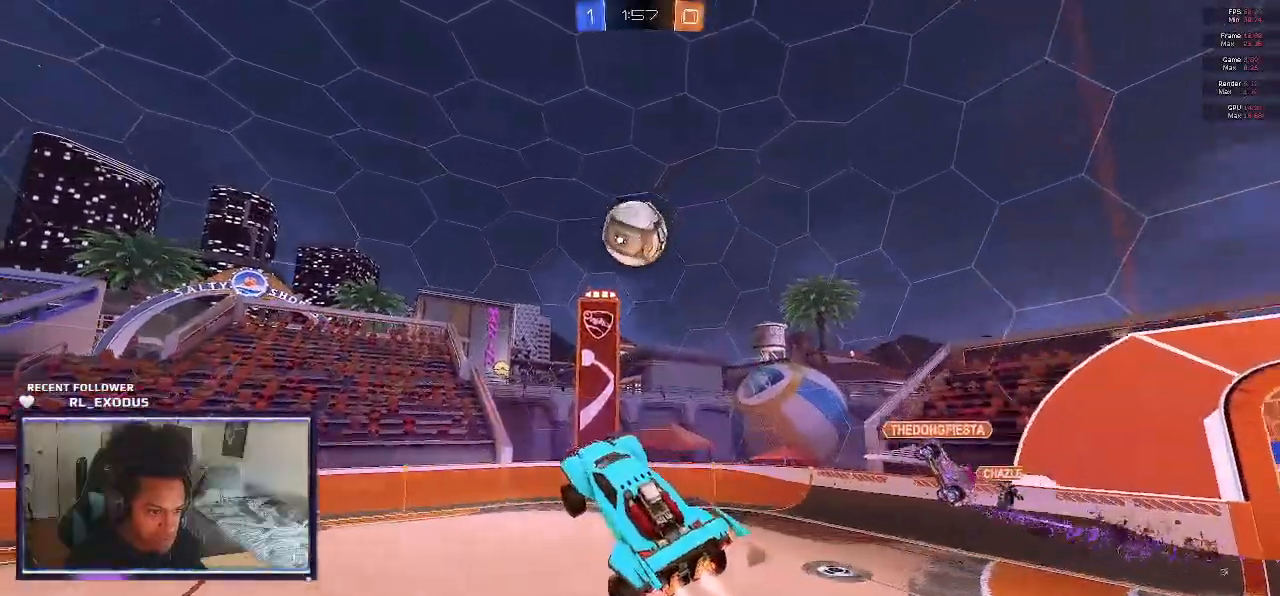
{"buttons": ["CROSS", "SQUARE"], "left_stick": "center", "right_stick": "center", "events": [[167, "left_stick", "center"]]}
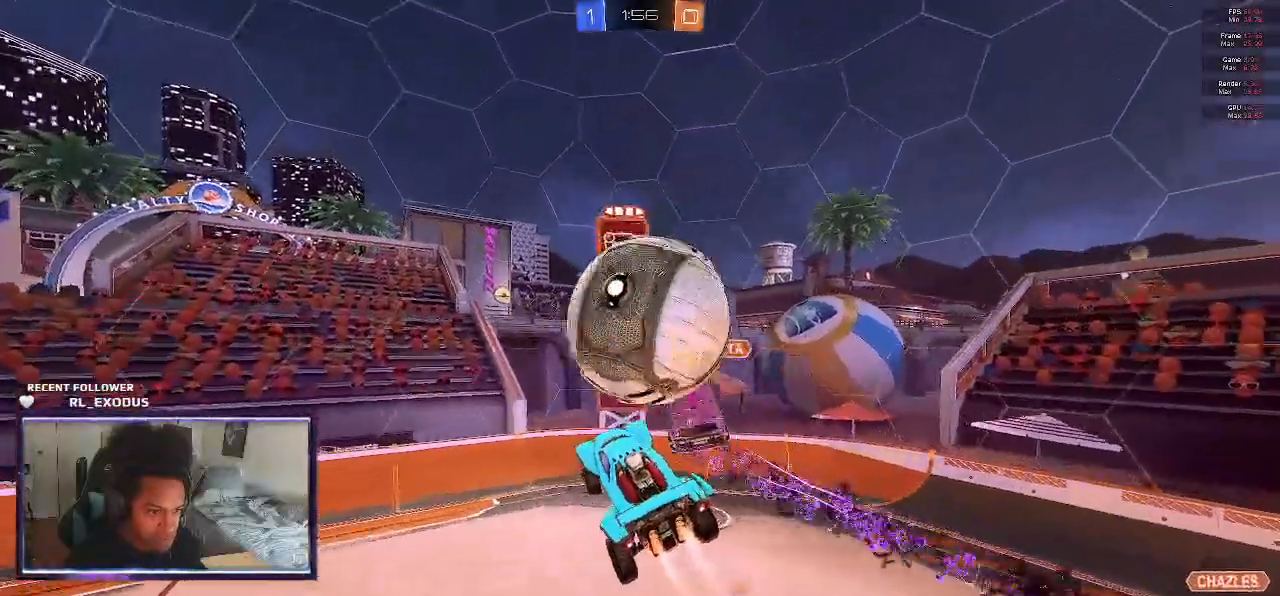
{"buttons": ["R2"], "left_stick": "left", "right_stick": "center", "events": [[217, "CROSS", "up"], [217, "SQUARE", "up"], [317, "R2", "down"], [483, "left_stick", "left"]]}
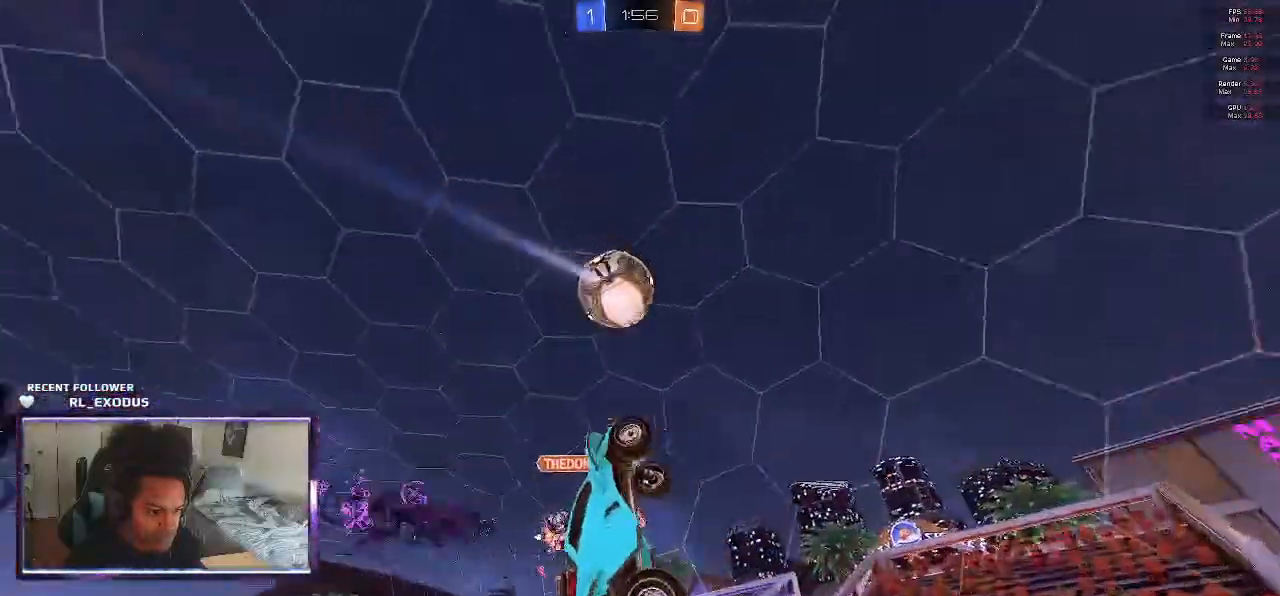
{"buttons": ["R2"], "left_stick": "left", "right_stick": "center", "events": []}
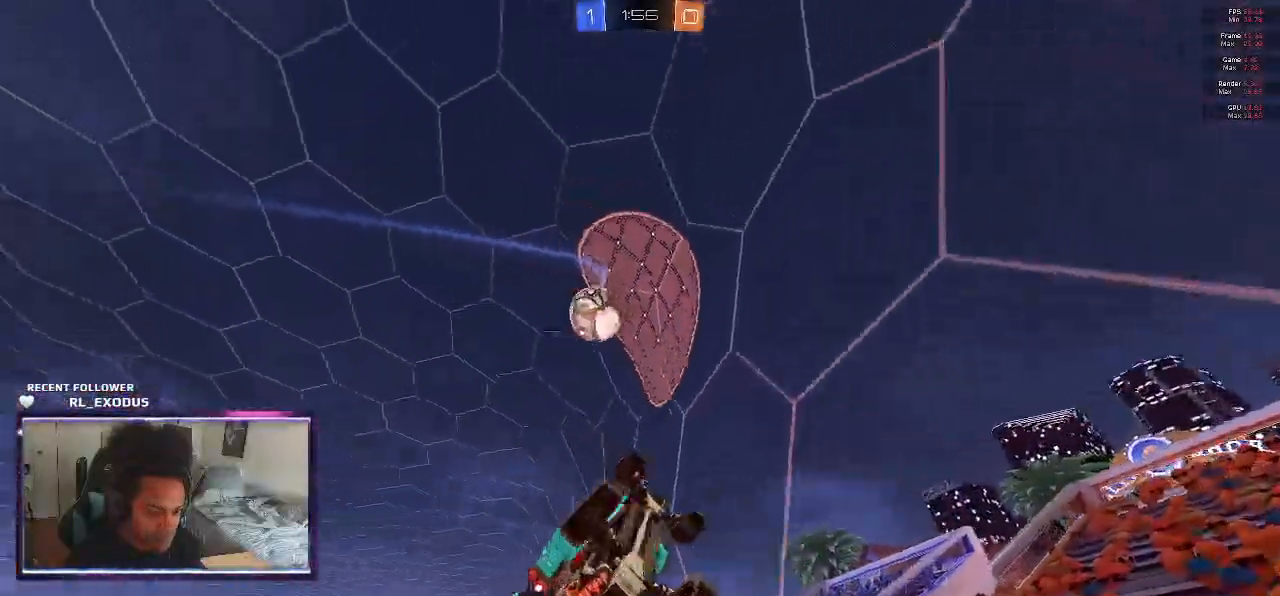
{"buttons": ["R2"], "left_stick": "center", "right_stick": "center", "events": [[500, "left_stick", "center"]]}